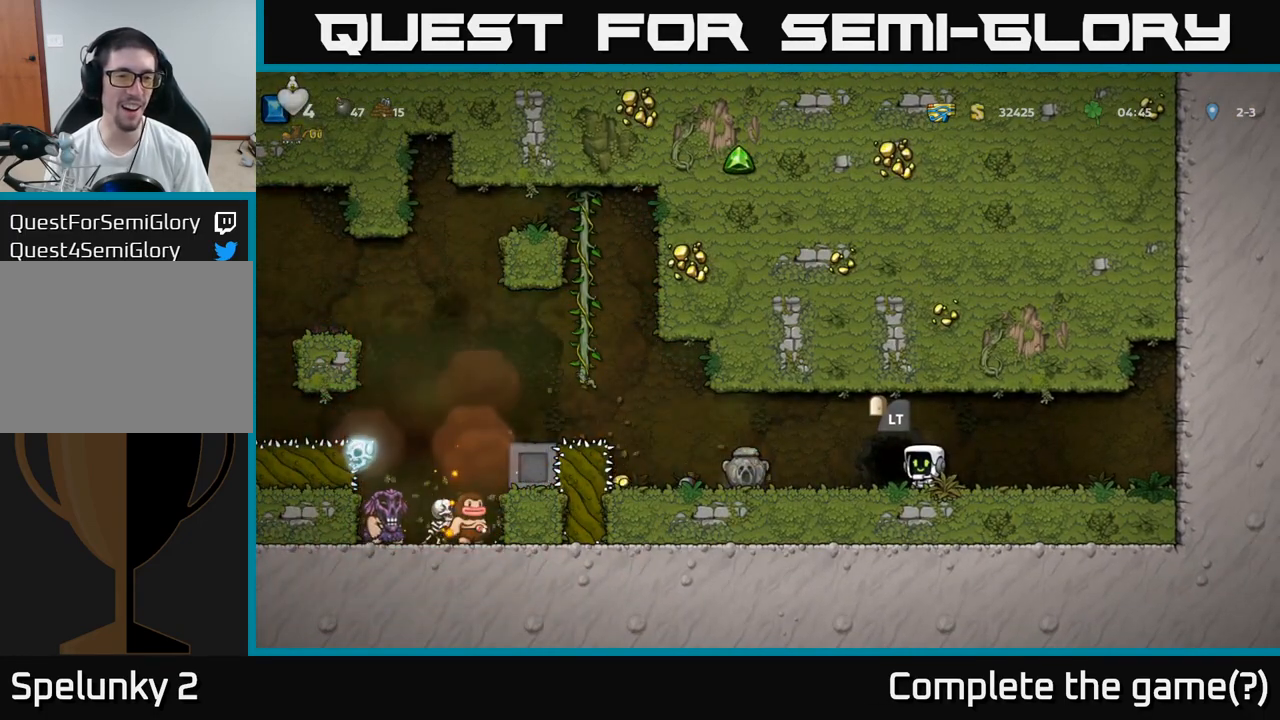
Gameplay with a controller (Xbox layout); each line is a JSON object with the inputs held at the frame after it. "events" lists button and stick changes between this image and that frame as [ms after this image, input, new state], when the widget could be followed in between. Not read: right_stick.
{"buttons": [], "left_stick": "center", "events": [[350, "left_stick", "left"], [500, "left_stick", "center"]]}
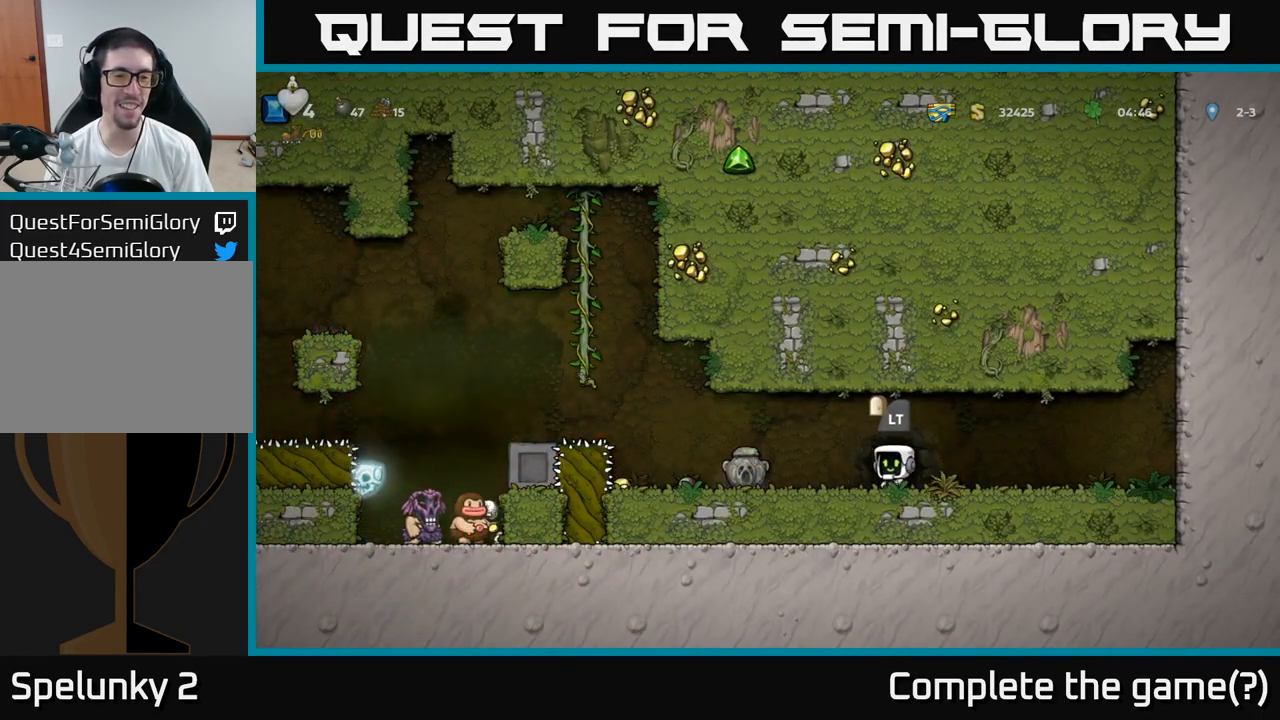
{"buttons": [], "left_stick": "center", "events": []}
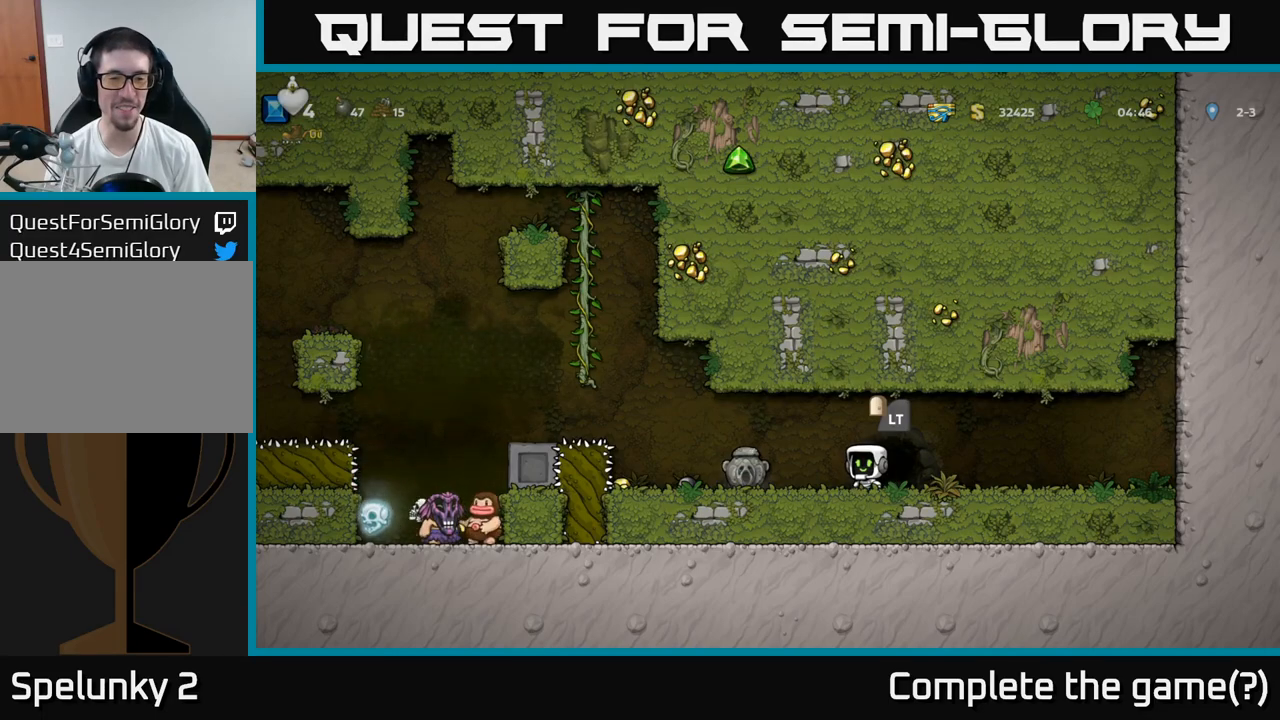
{"buttons": [], "left_stick": "center", "events": []}
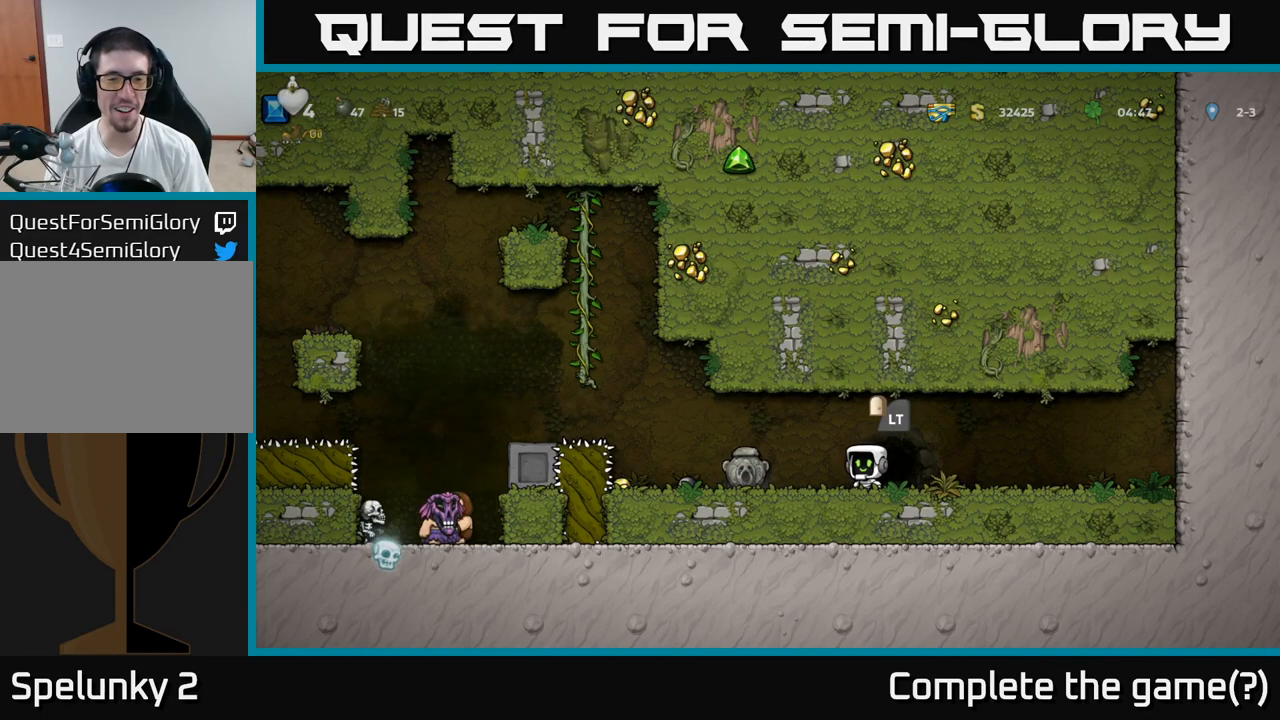
{"buttons": [], "left_stick": "center", "events": [[83, "left_stick", "left"], [433, "left_stick", "center"]]}
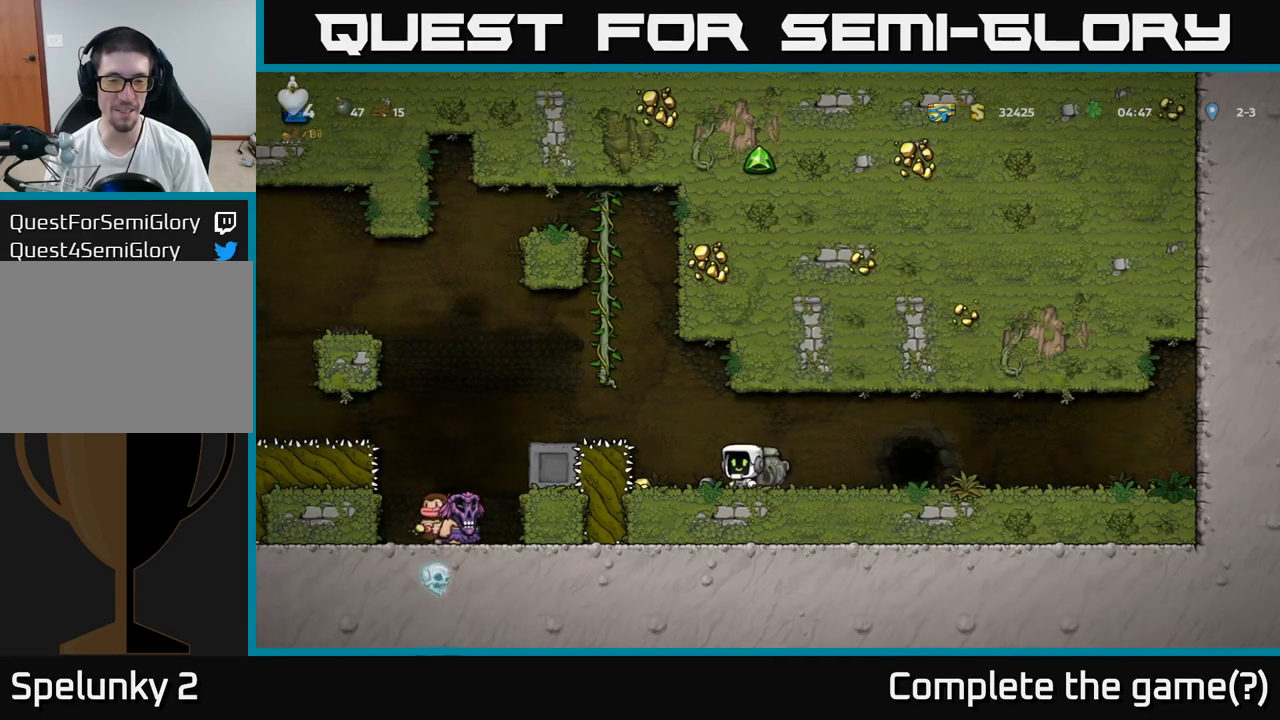
{"buttons": [], "left_stick": "center", "events": [[183, "left_stick", "left"], [317, "left_stick", "center"]]}
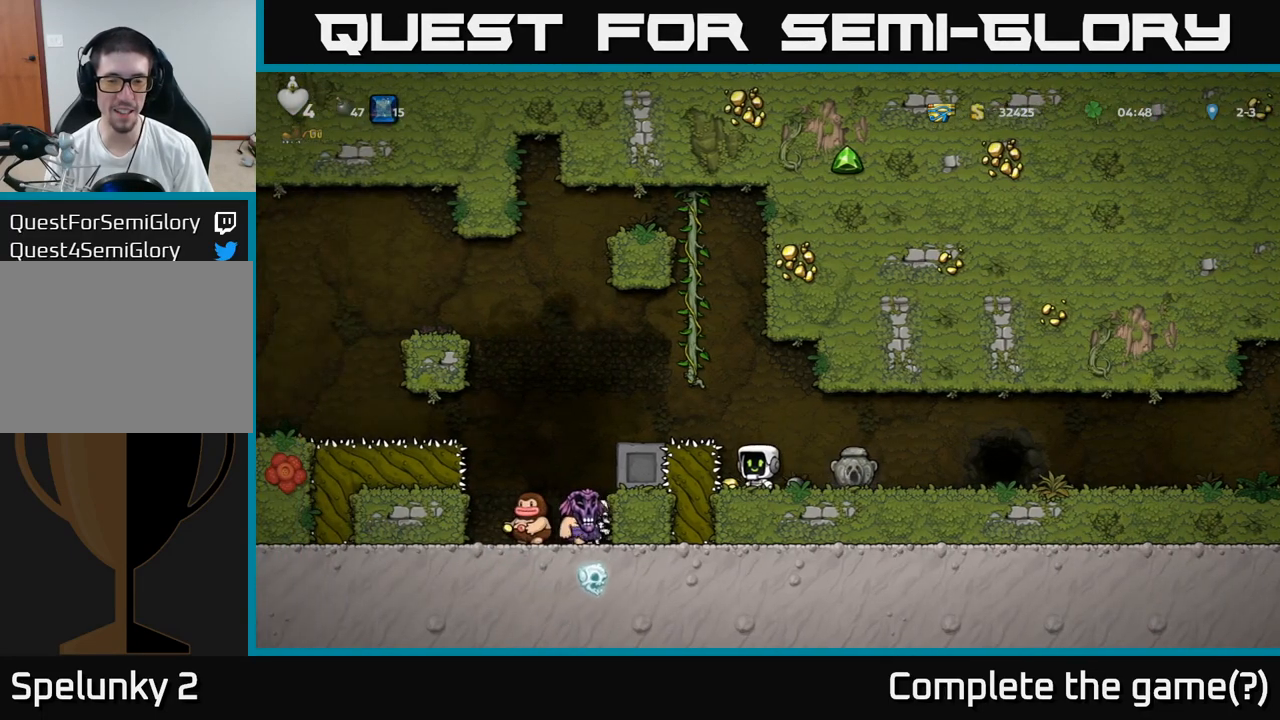
{"buttons": [], "left_stick": "center", "events": [[100, "left_stick", "left"], [167, "left_stick", "right"], [300, "left_stick", "center"]]}
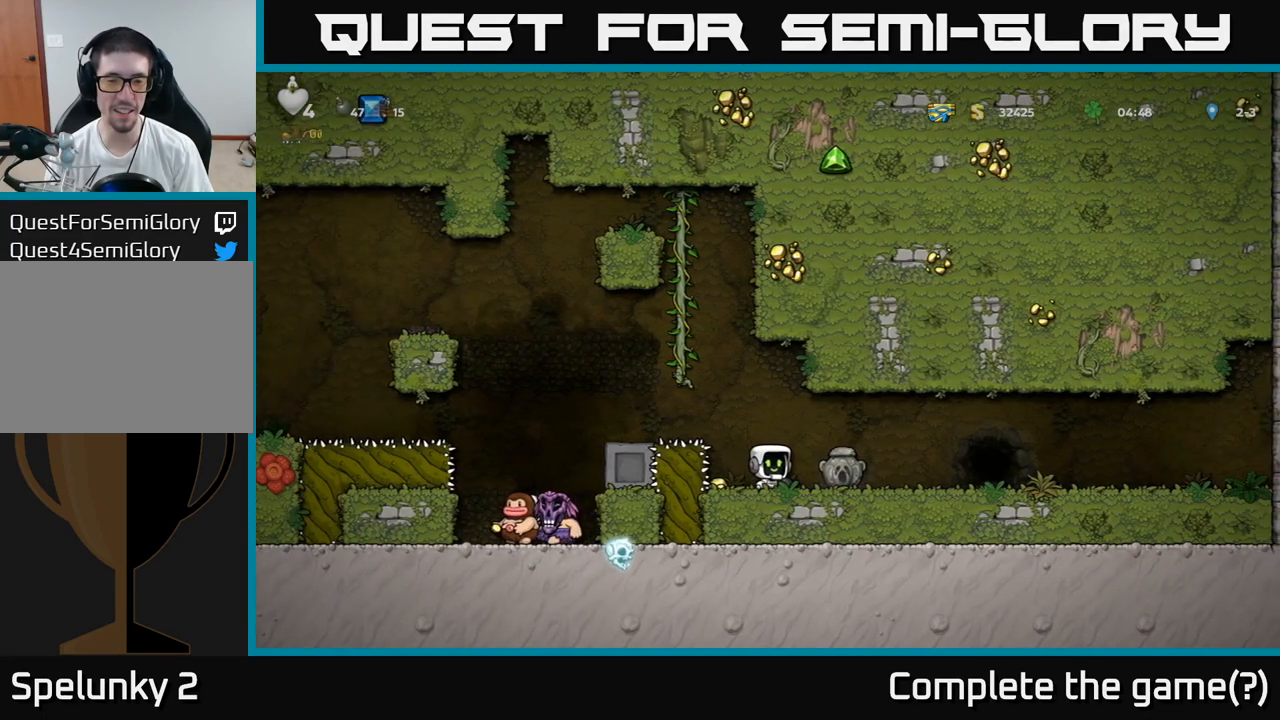
{"buttons": [], "left_stick": "right", "events": [[50, "left_stick", "left"], [183, "left_stick", "center"], [300, "left_stick", "right"]]}
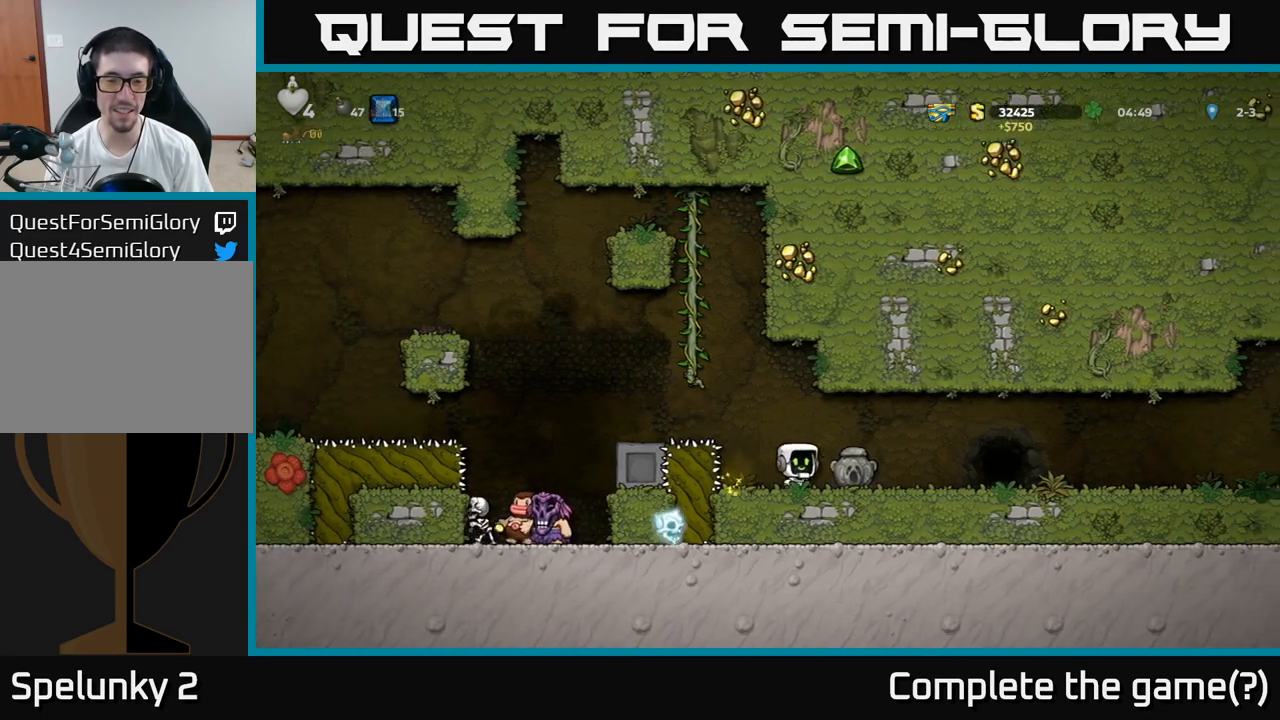
{"buttons": ["L2"], "left_stick": "center", "events": [[383, "left_stick", "center"], [500, "L2", "down"]]}
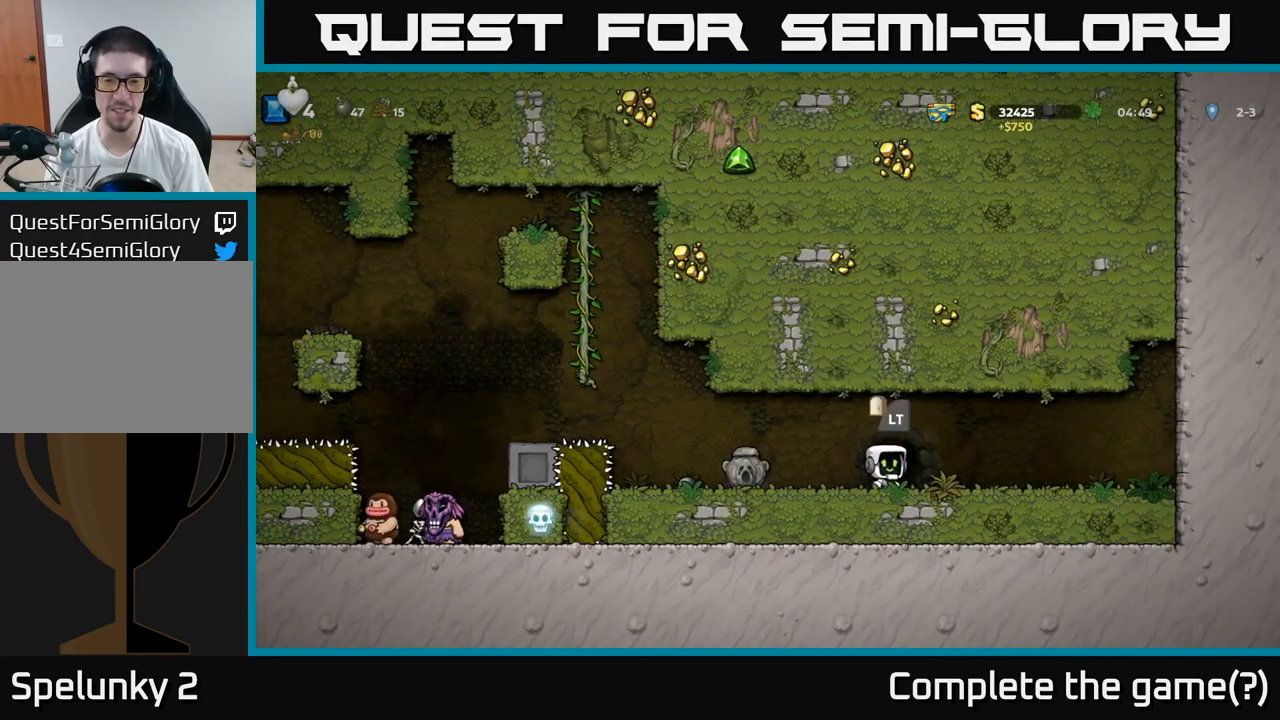
{"buttons": [], "left_stick": "center", "events": [[67, "L2", "up"], [317, "L2", "down"], [450, "L2", "up"]]}
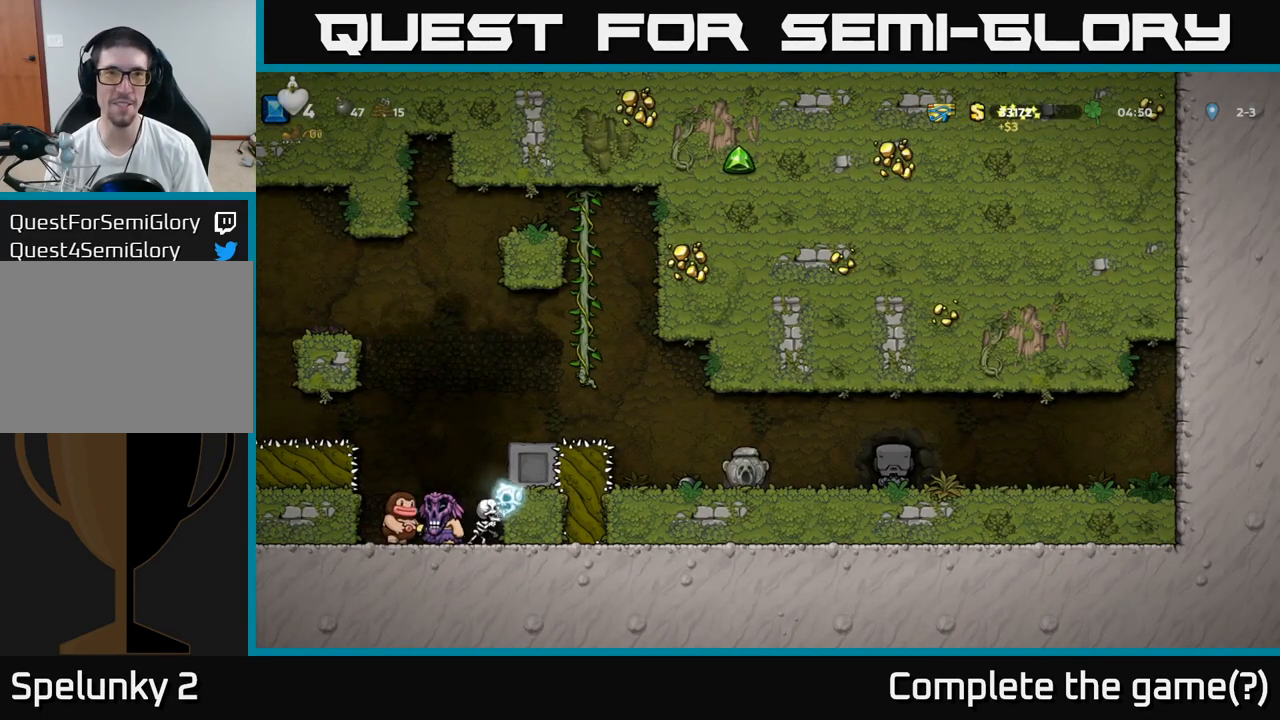
{"buttons": [], "left_stick": "center", "events": []}
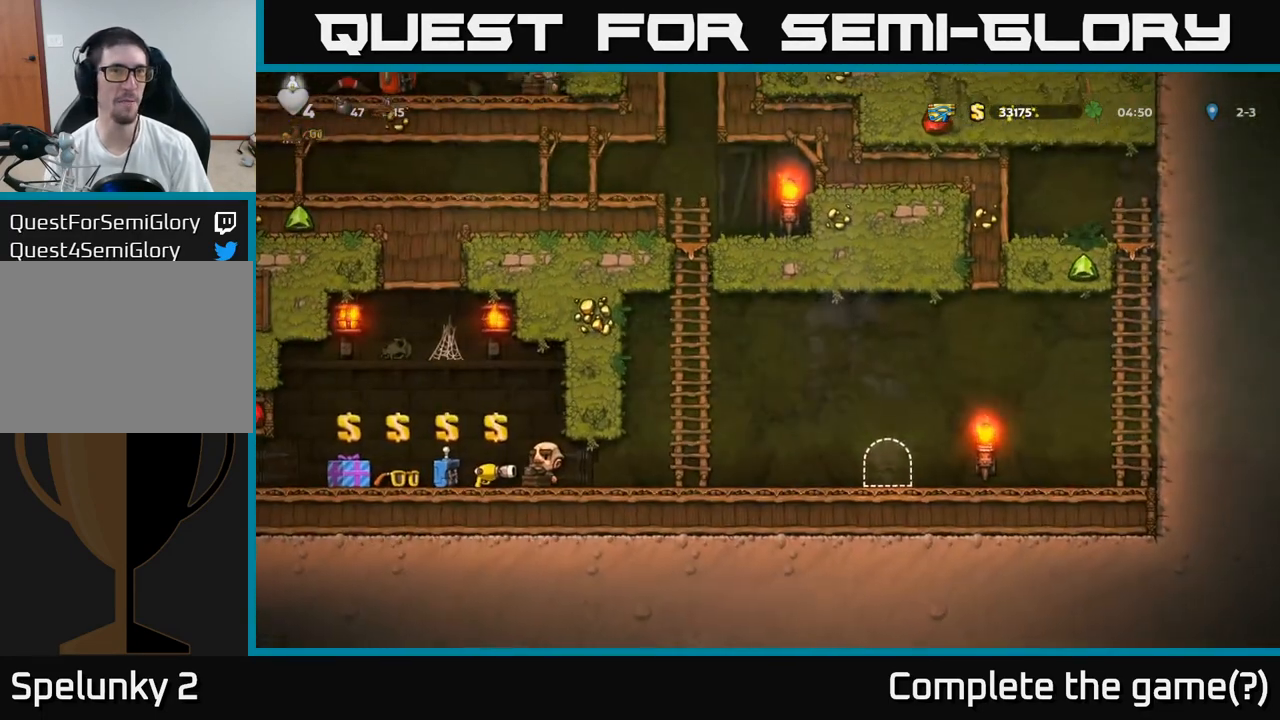
{"buttons": [], "left_stick": "left", "events": [[467, "left_stick", "left"]]}
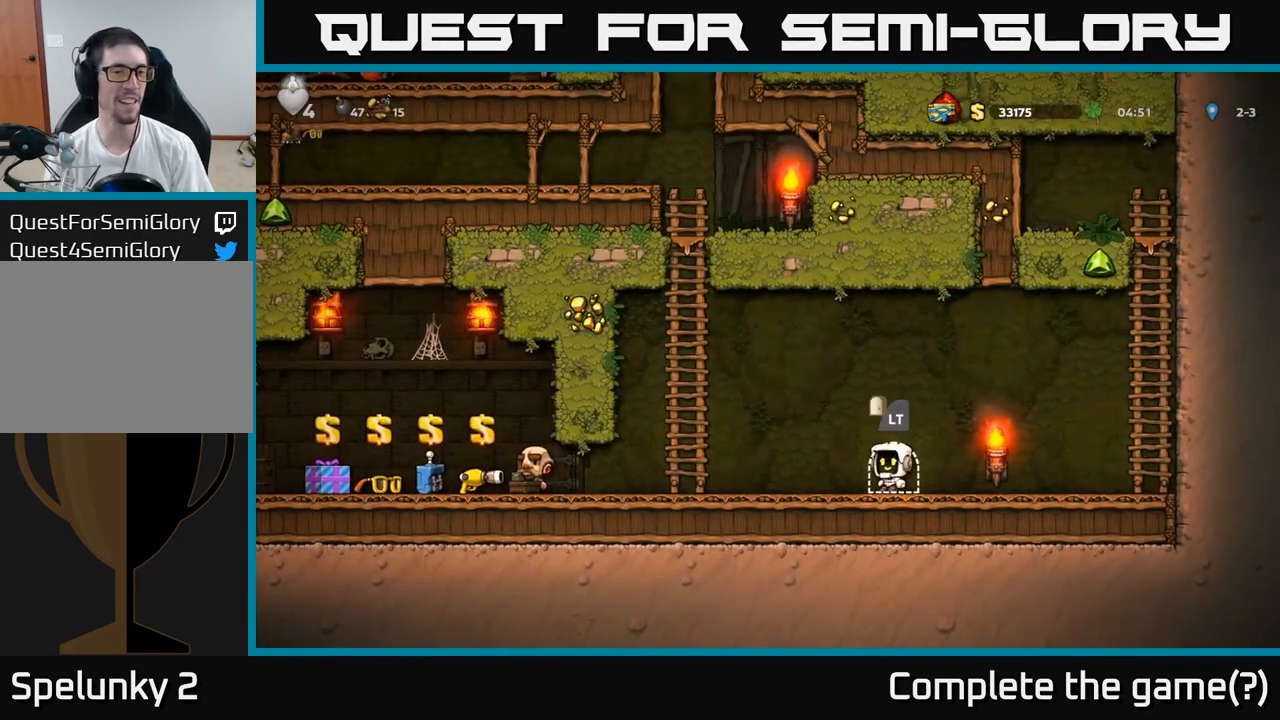
{"buttons": [], "left_stick": "left", "events": []}
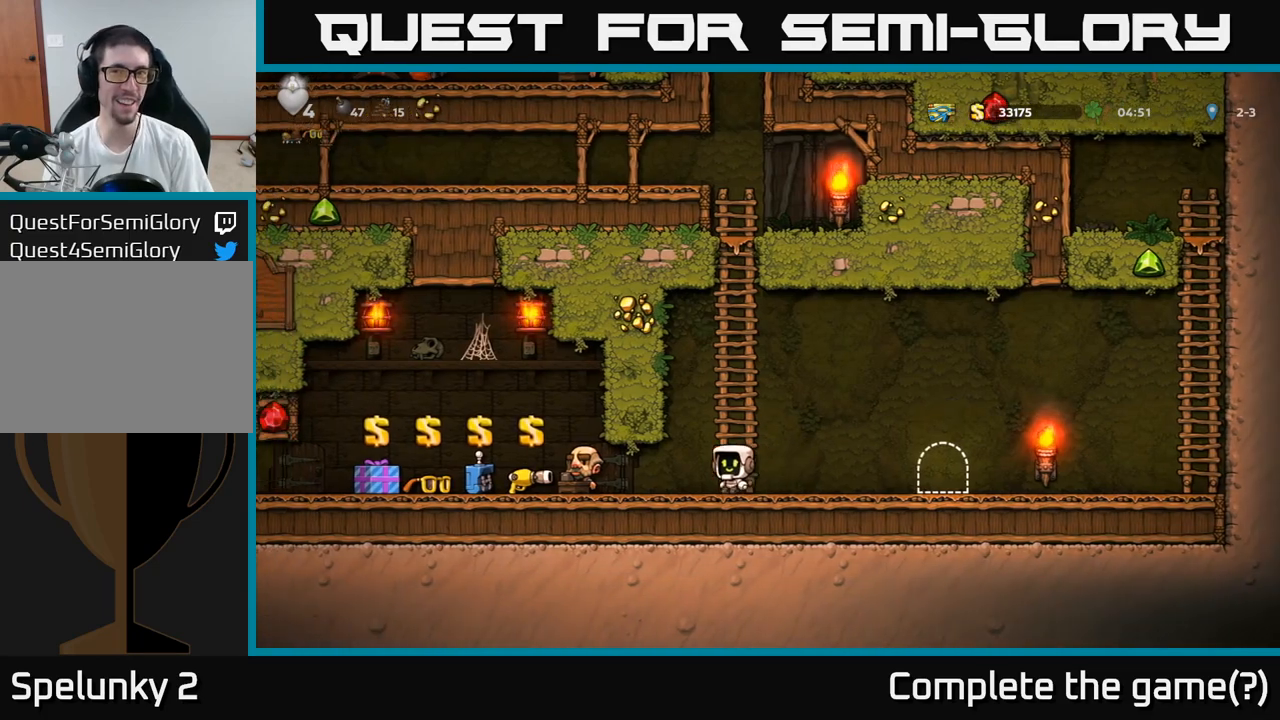
{"buttons": [], "left_stick": "left", "events": []}
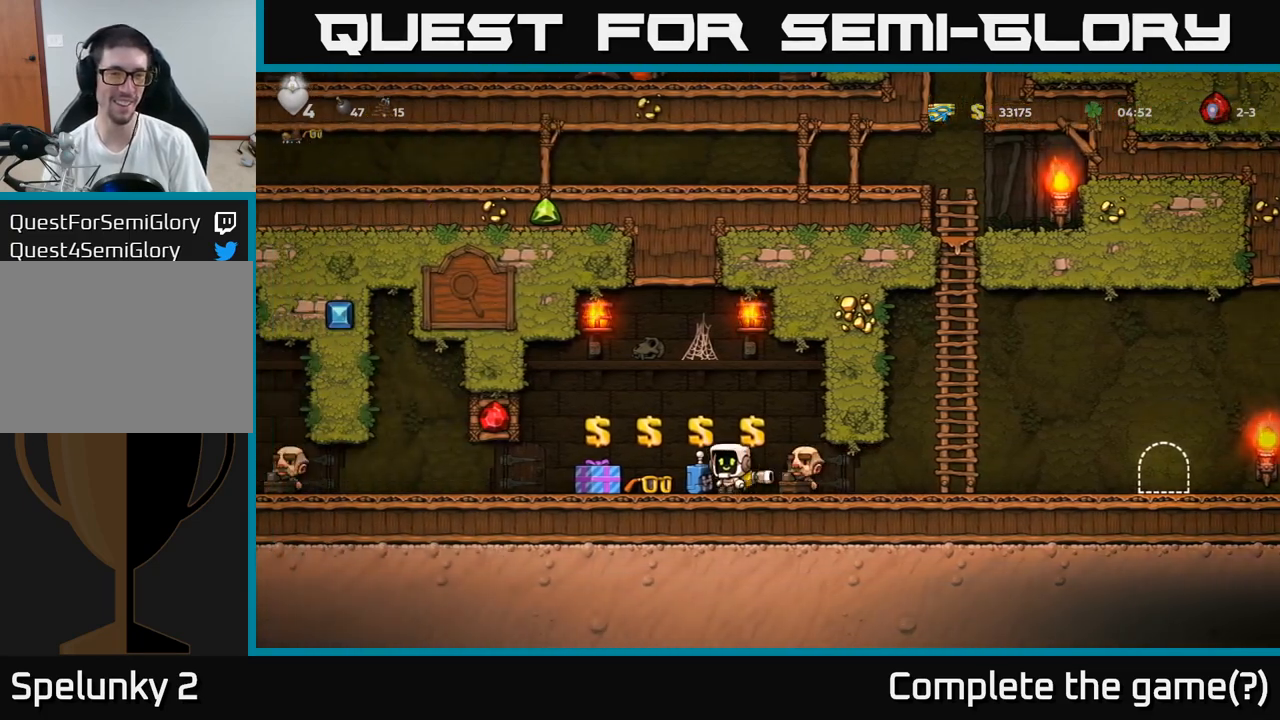
{"buttons": [], "left_stick": "left", "events": []}
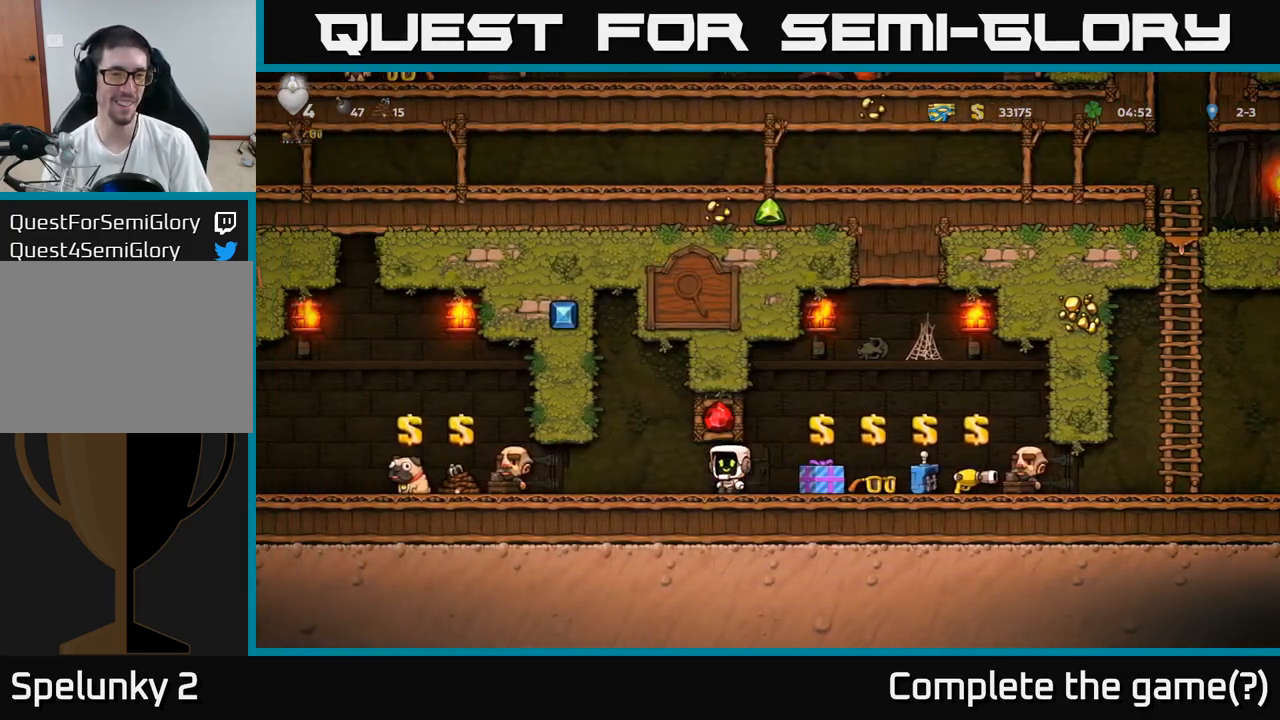
{"buttons": [], "left_stick": "left", "events": []}
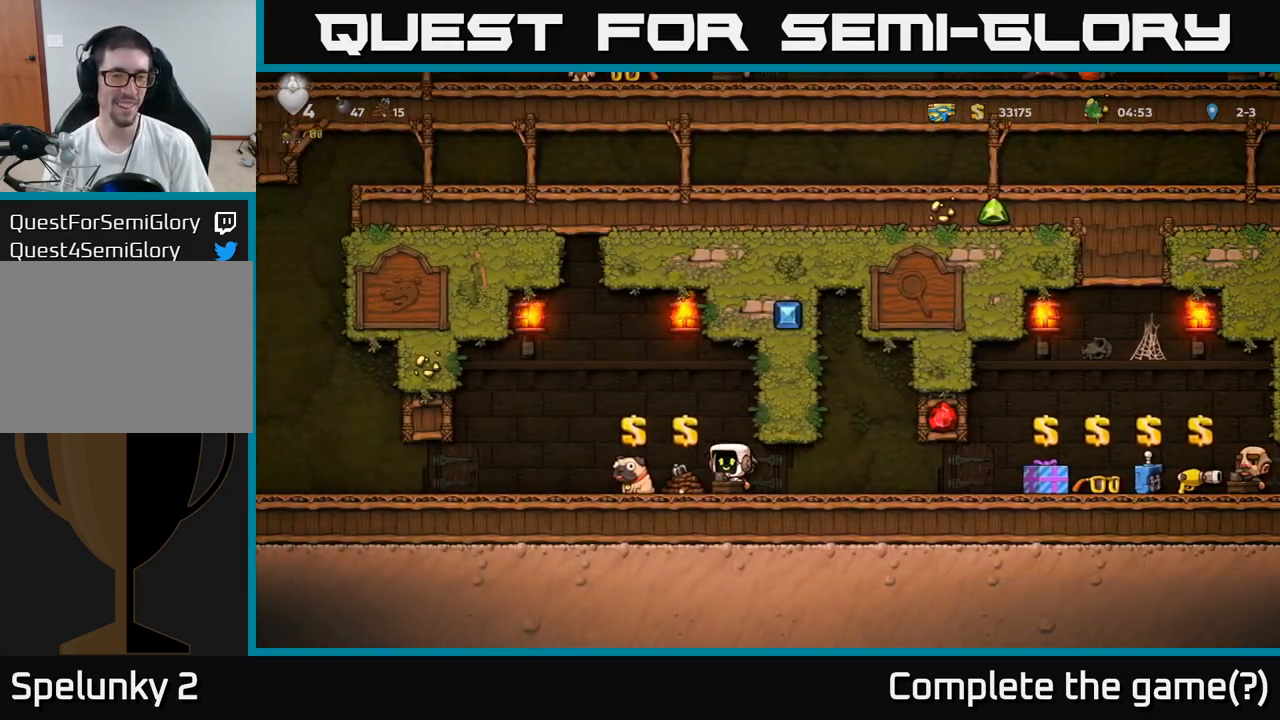
{"buttons": [], "left_stick": "left", "events": [[217, "L2", "down"], [317, "L2", "up"]]}
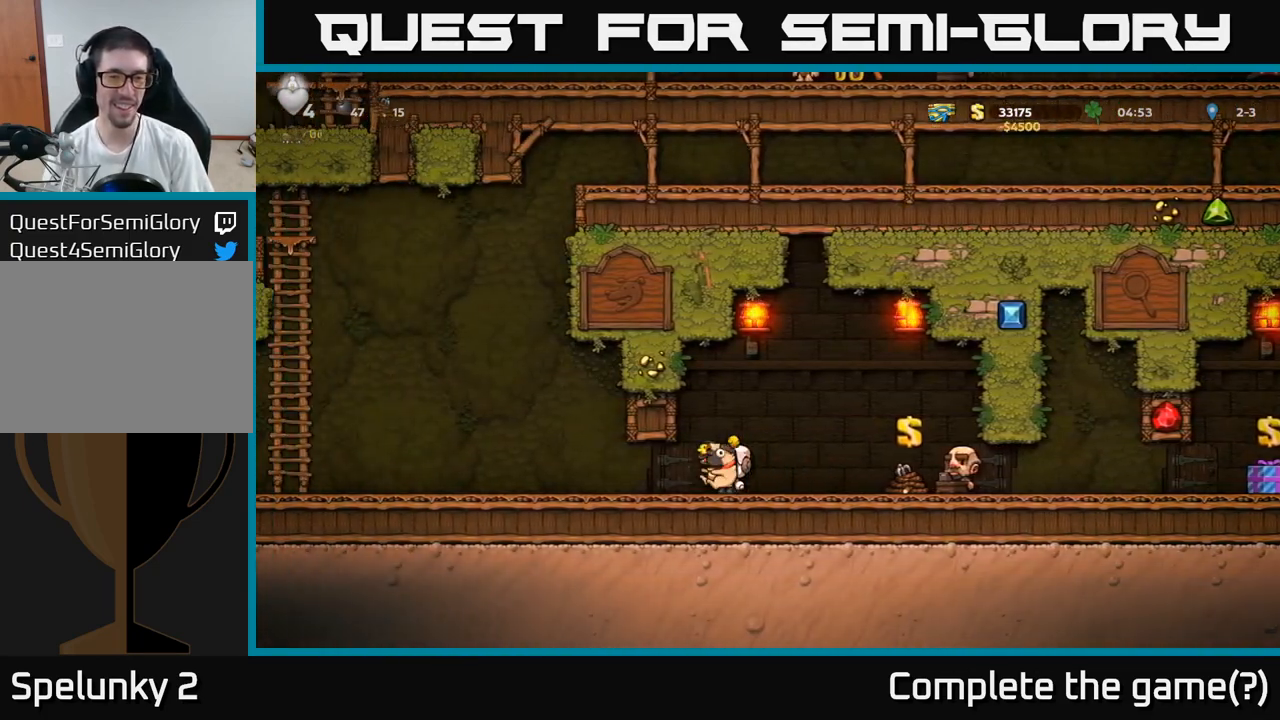
{"buttons": [], "left_stick": "right", "events": [[400, "left_stick", "right"]]}
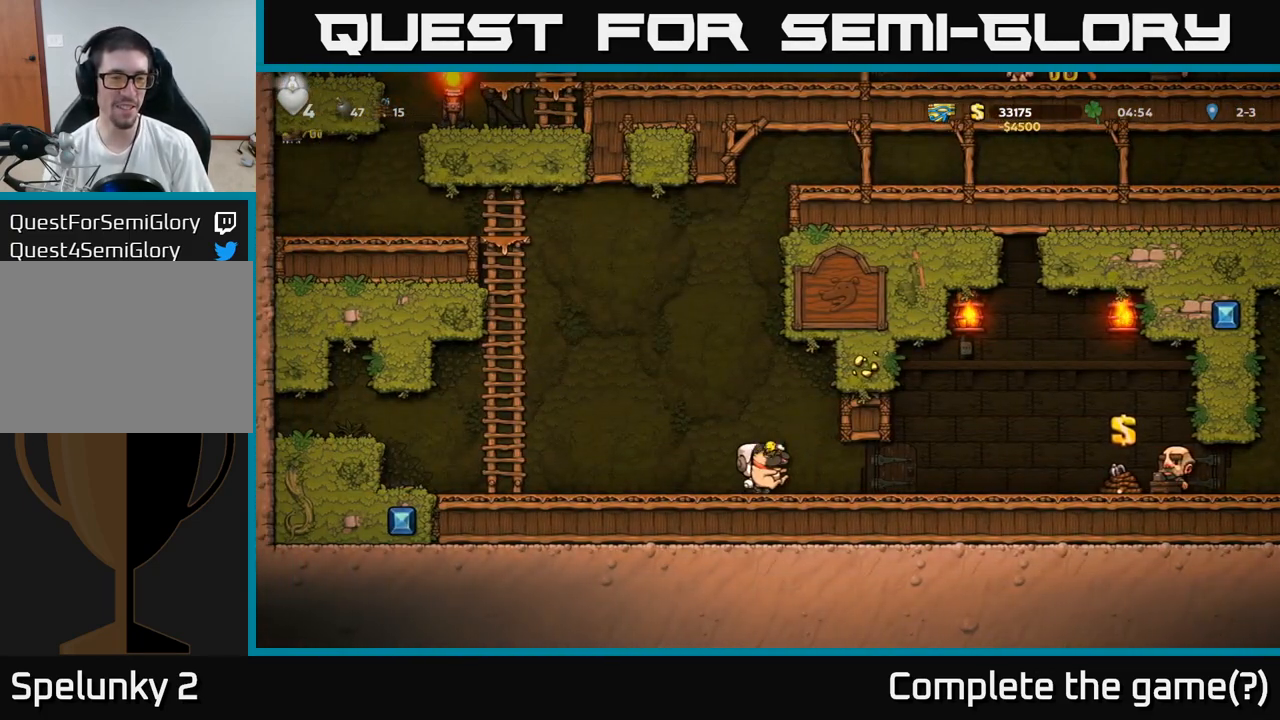
{"buttons": [], "left_stick": "right", "events": []}
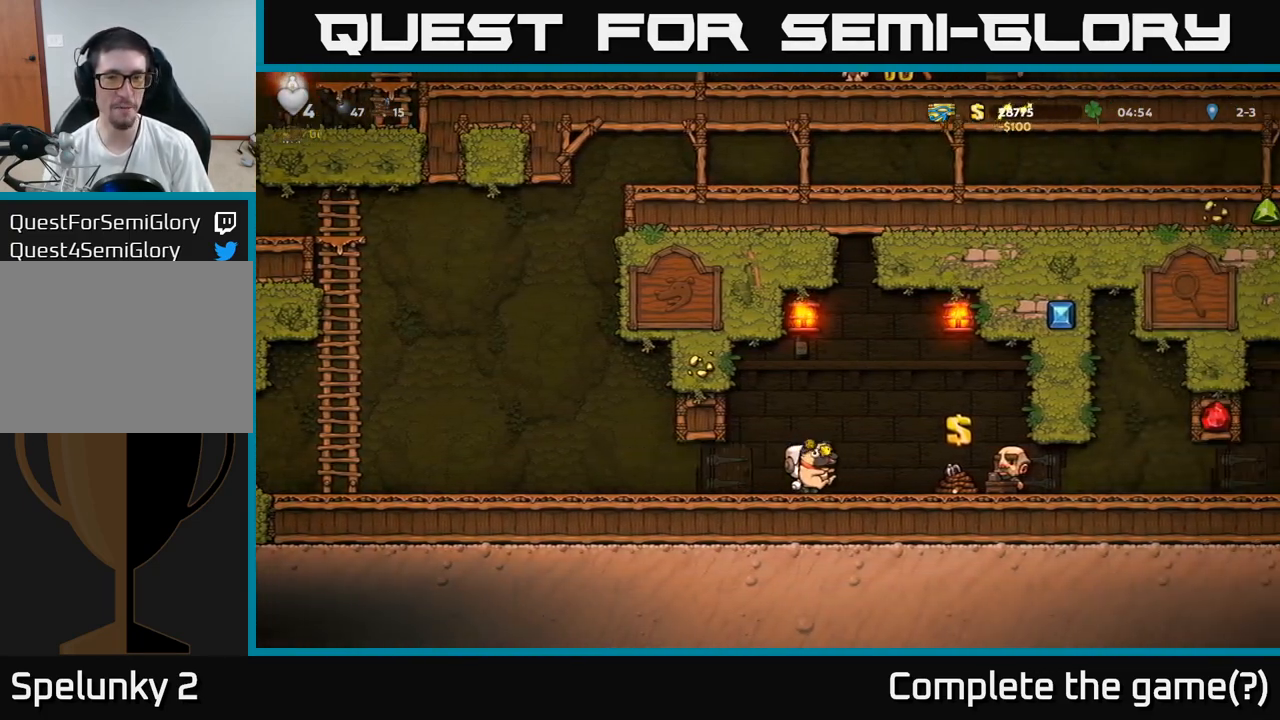
{"buttons": [], "left_stick": "right", "events": [[150, "A", "down"], [200, "A", "up"]]}
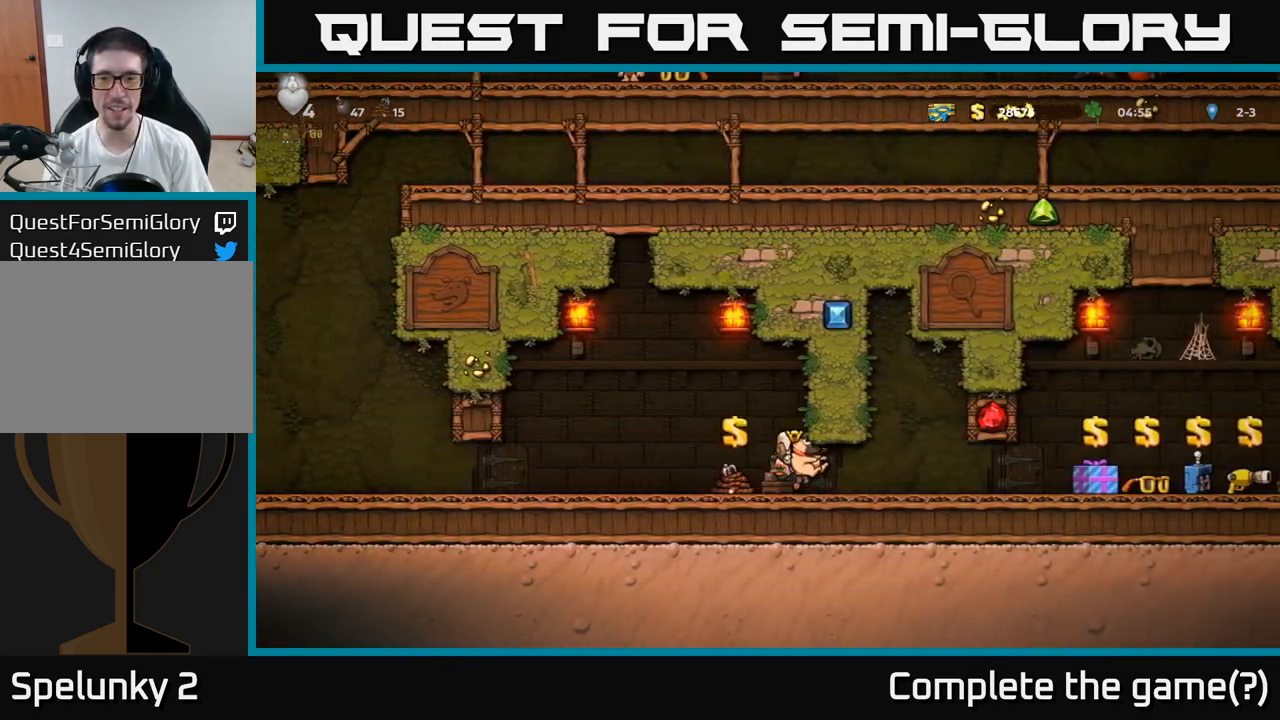
{"buttons": [], "left_stick": "right", "events": []}
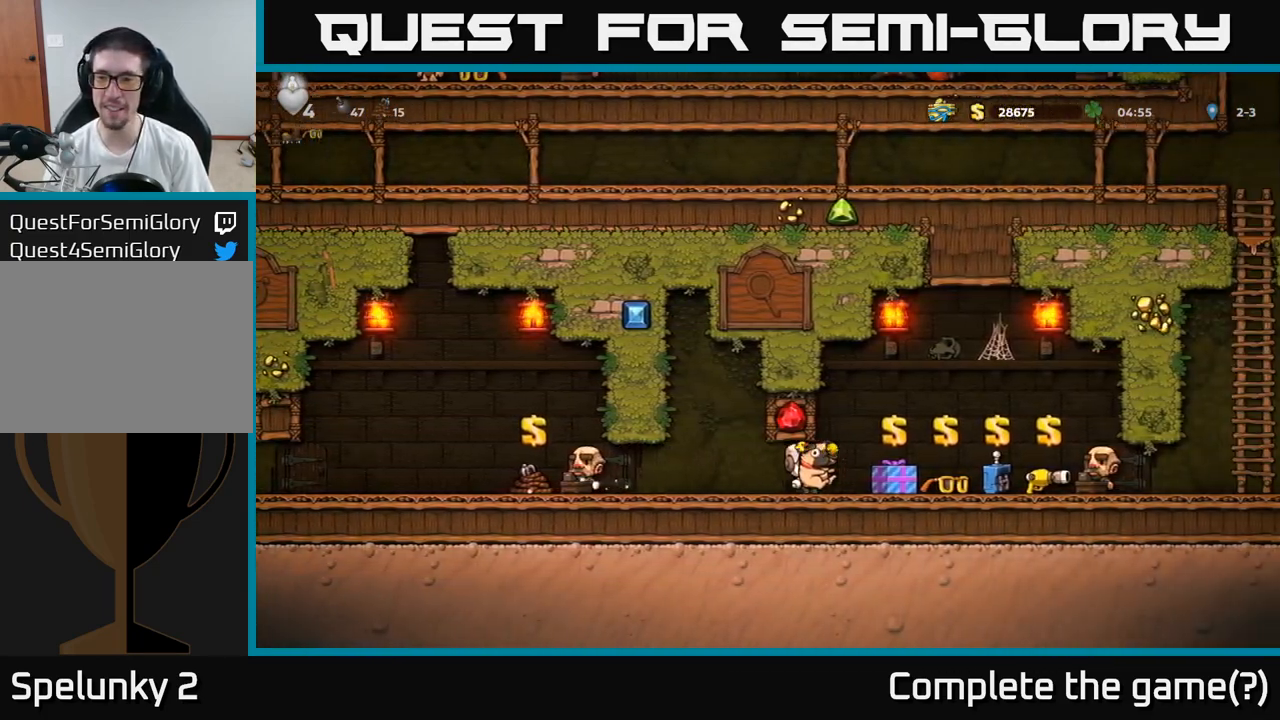
{"buttons": [], "left_stick": "right", "events": []}
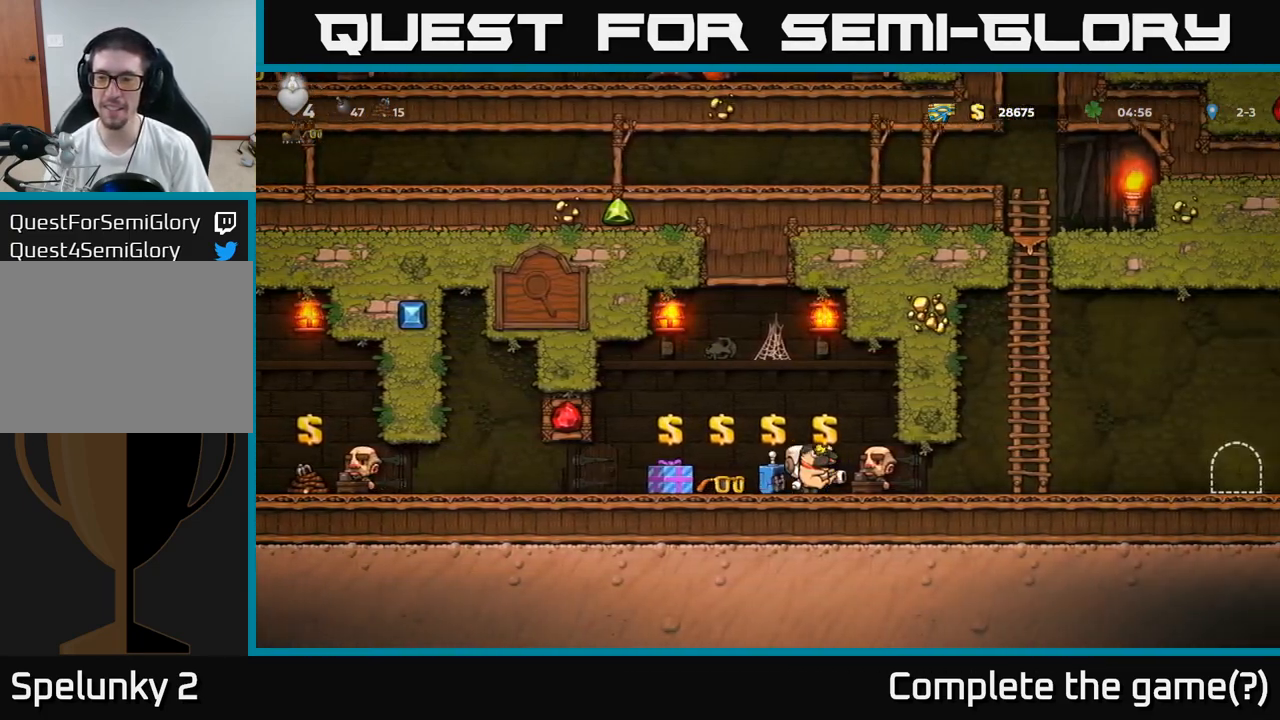
{"buttons": [], "left_stick": "right", "events": []}
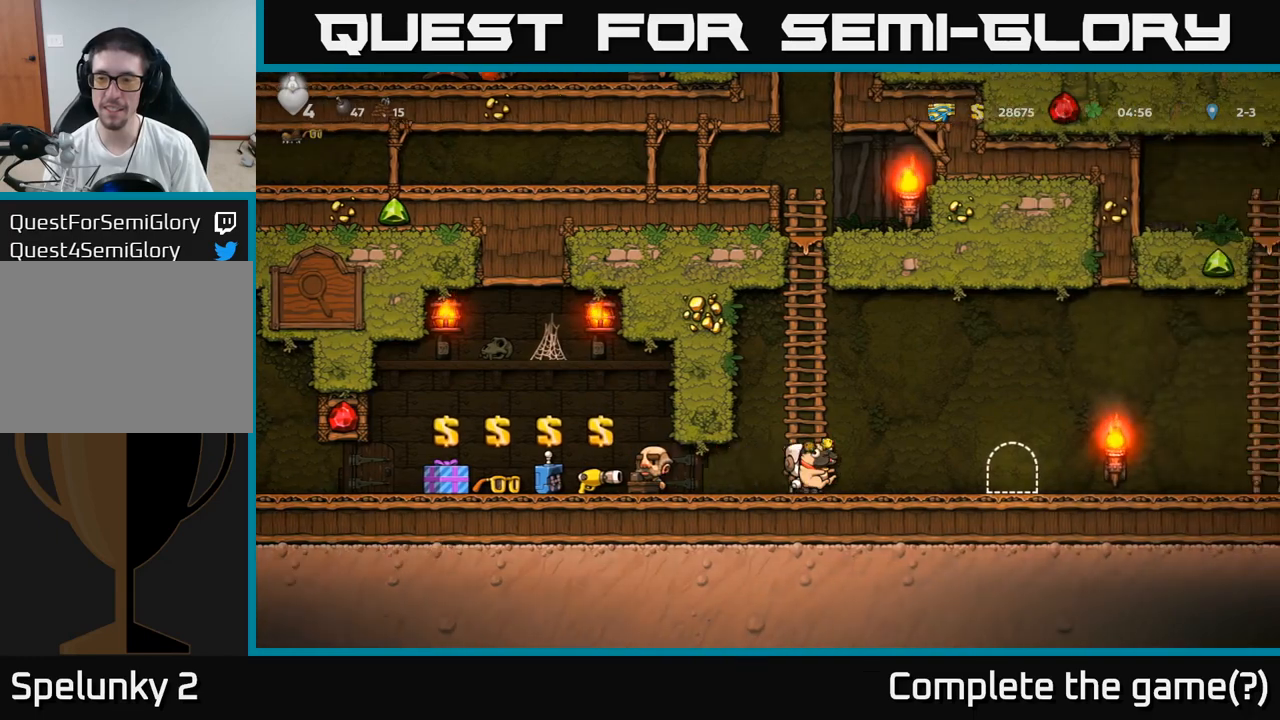
{"buttons": ["L2"], "left_stick": "center", "events": [[17, "A", "down"], [50, "A", "up"], [433, "L2", "down"], [433, "left_stick", "center"]]}
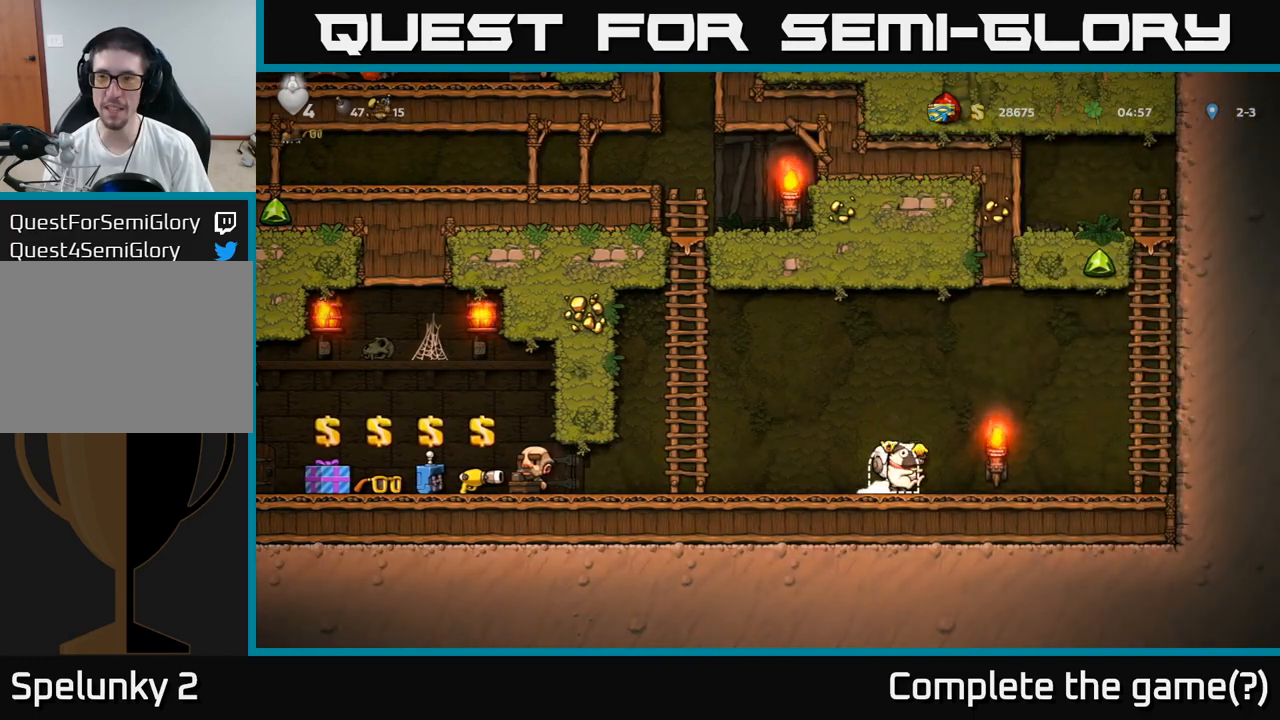
{"buttons": [], "left_stick": "center", "events": [[17, "L2", "up"], [100, "L2", "down"], [183, "L2", "up"], [267, "L2", "down"], [350, "L2", "up"], [417, "L2", "down"], [500, "L2", "up"]]}
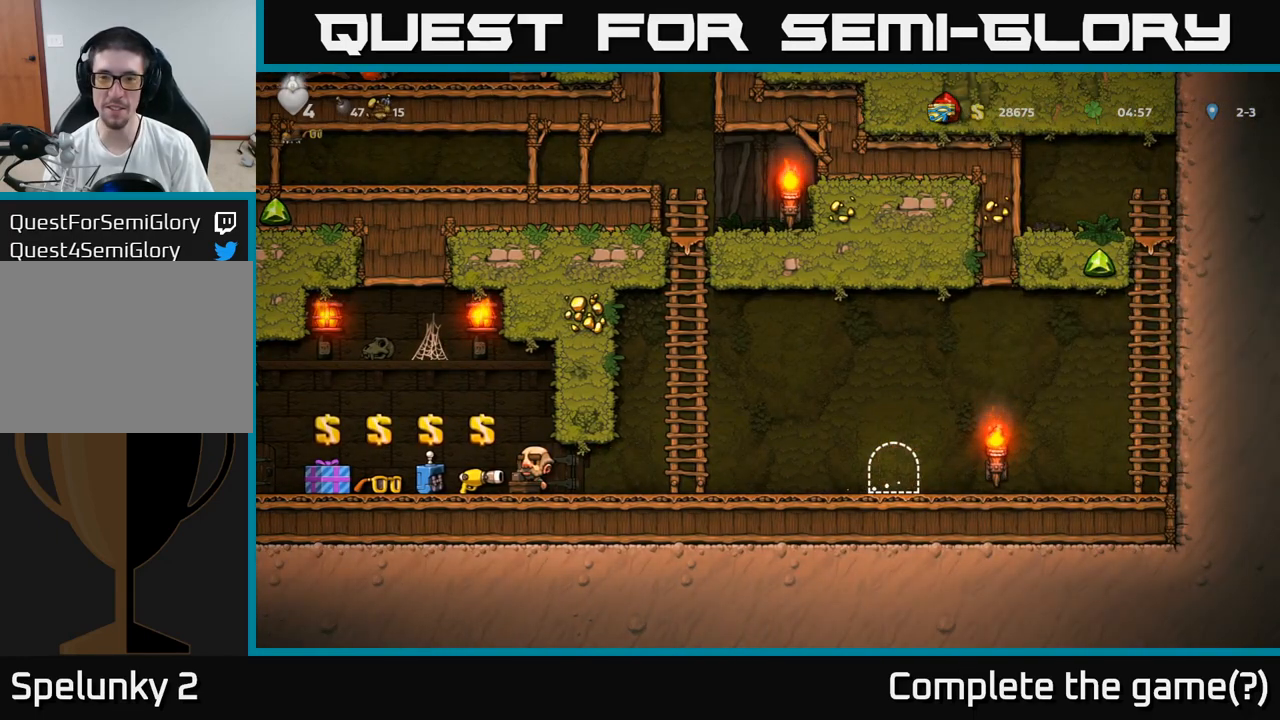
{"buttons": [], "left_stick": "center", "events": [[83, "L2", "down"], [167, "L2", "up"]]}
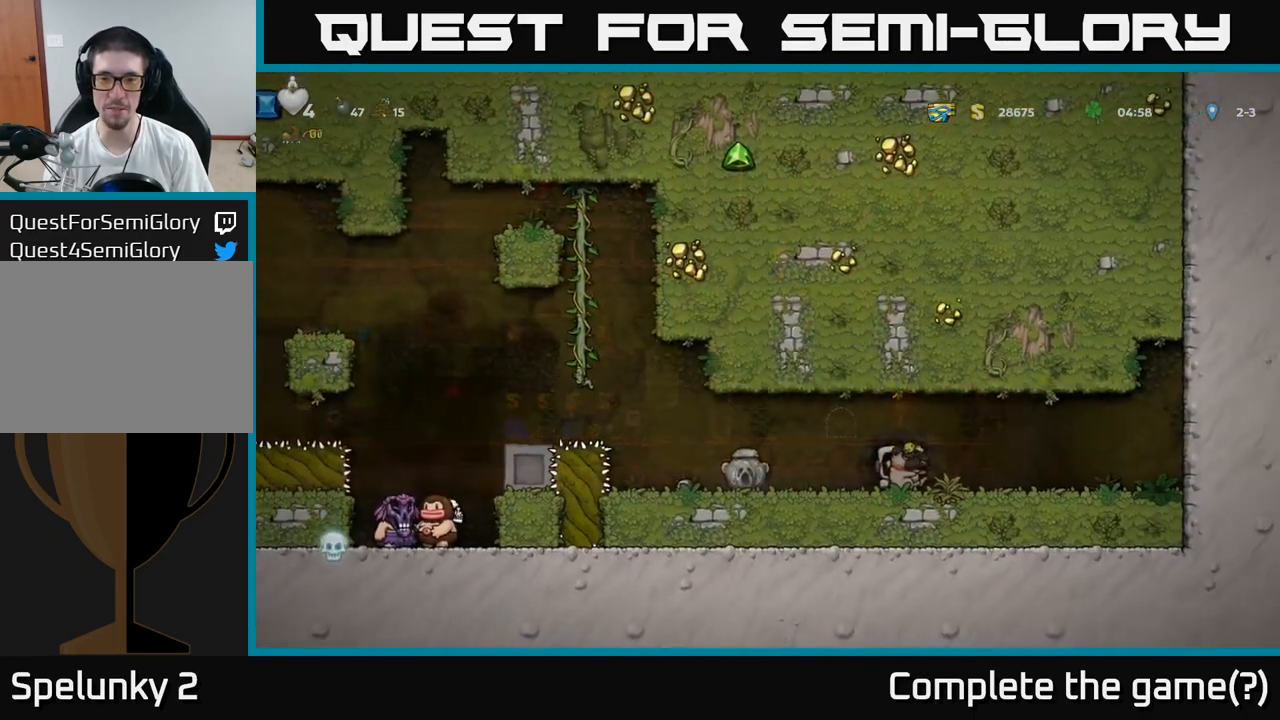
{"buttons": [], "left_stick": "left", "events": [[267, "left_stick", "left"]]}
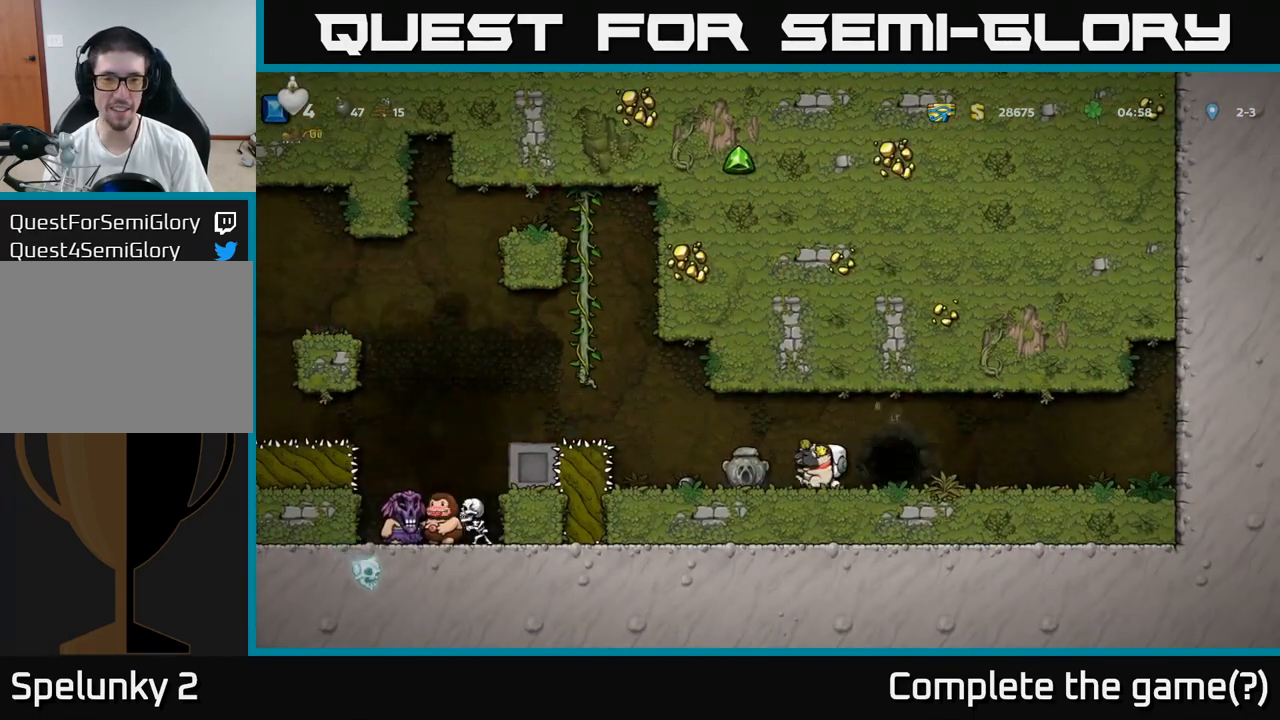
{"buttons": [], "left_stick": "center", "events": [[117, "left_stick", "center"], [300, "left_stick", "left"], [483, "left_stick", "center"]]}
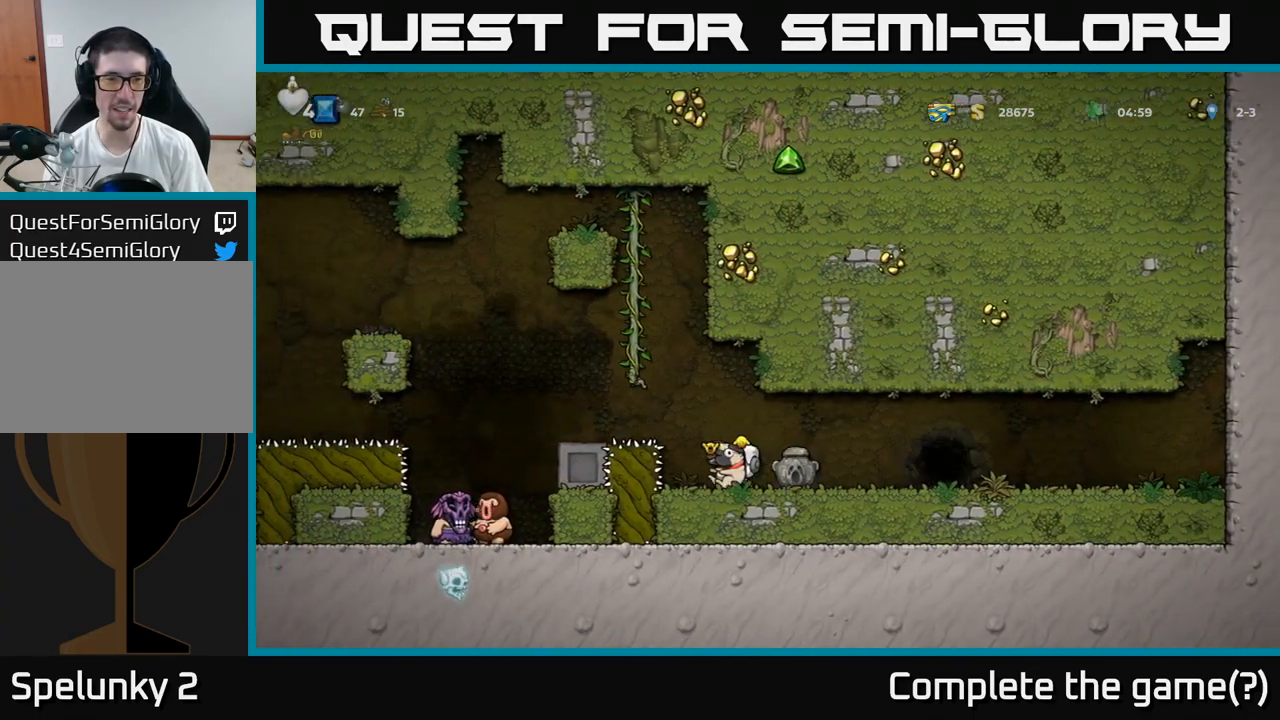
{"buttons": [], "left_stick": "center", "events": []}
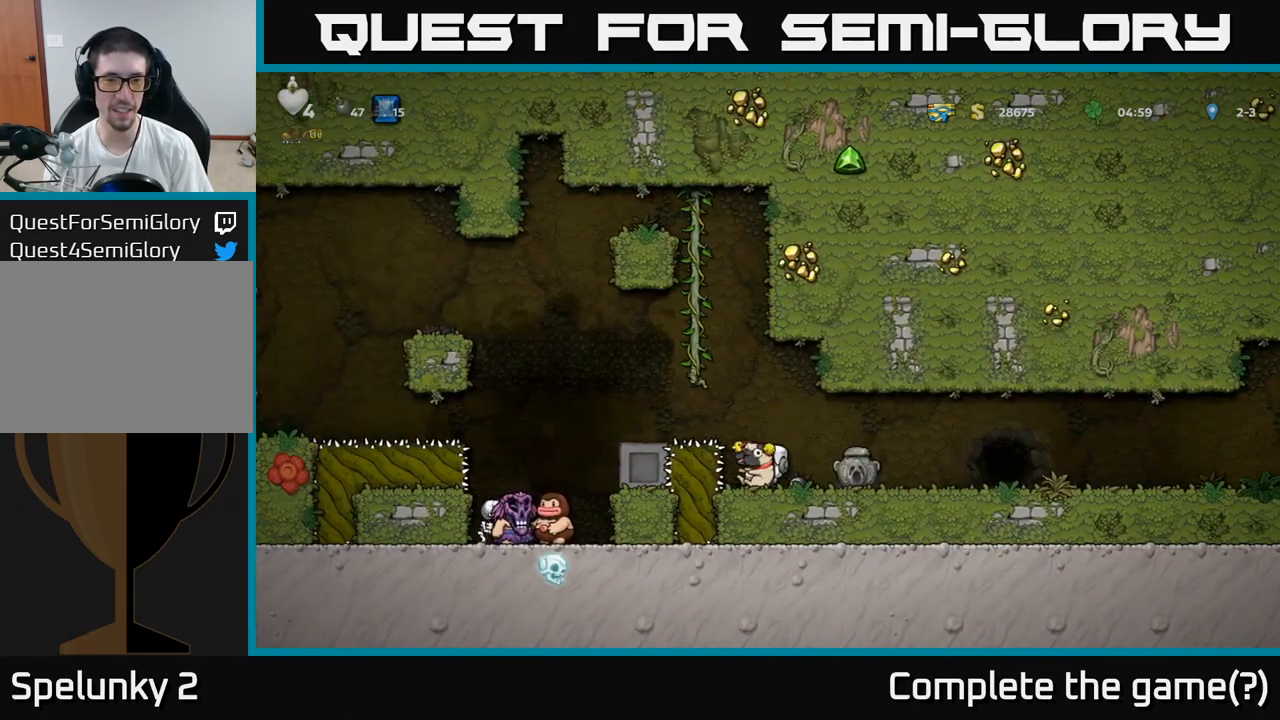
{"buttons": [], "left_stick": "right", "events": [[233, "left_stick", "right"]]}
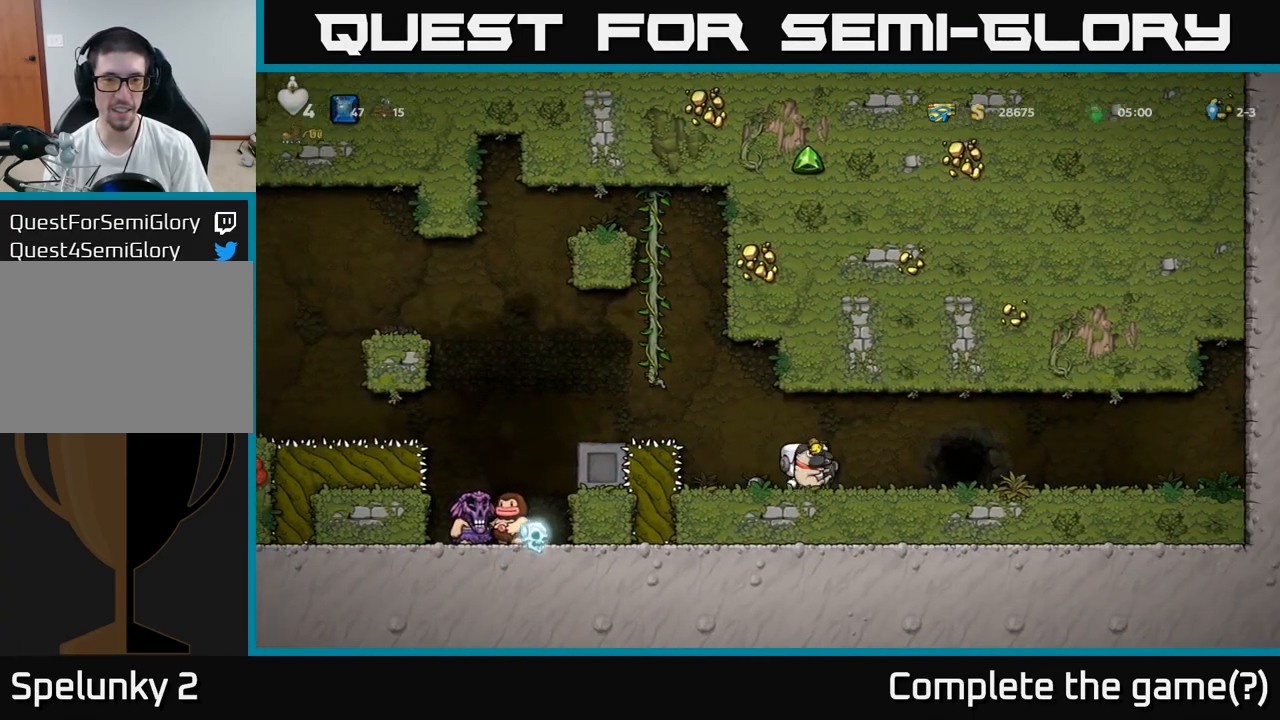
{"buttons": [], "left_stick": "center", "events": [[283, "left_stick", "center"]]}